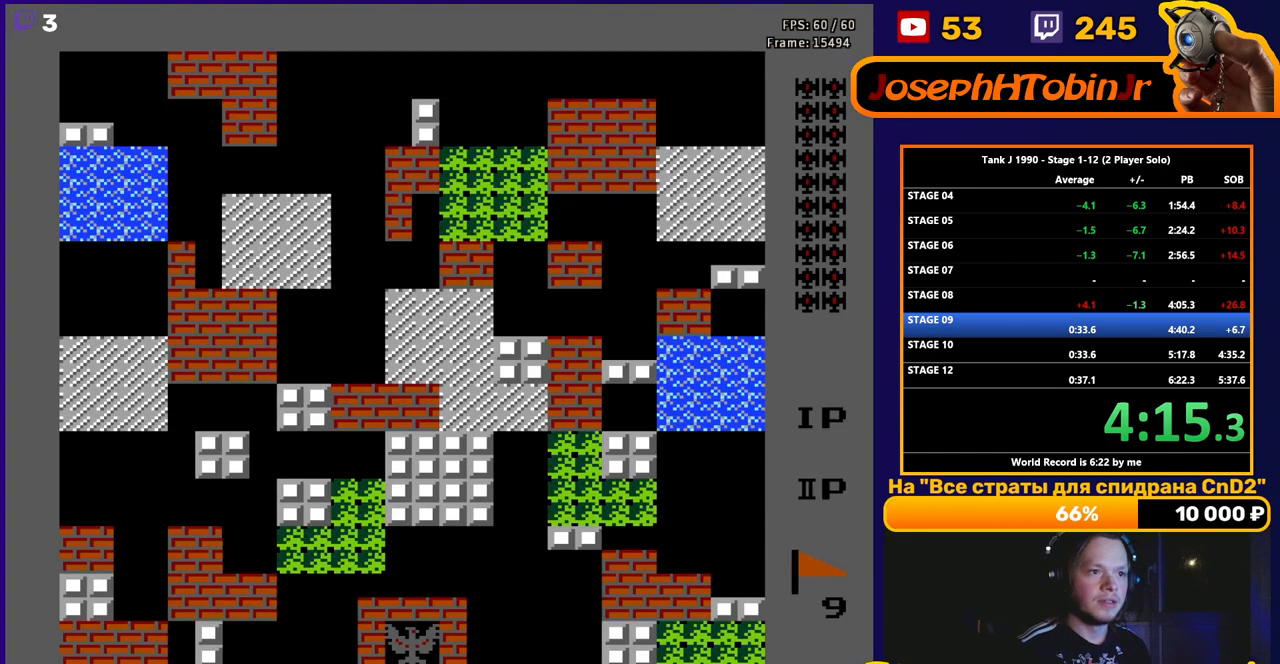
Gameplay with a controller (Nintendo layout); each line is a JSON object with the inputs held at the frame after it. "events" lists button and stick changes between this image and that frame as [ms after this image, input, new state], when the widget could be followed in between. Not read: L3 R3.
{"buttons": ["B", "DPAD_UP"], "events": [[183, "DPAD_UP", "down"], [317, "B", "down"]]}
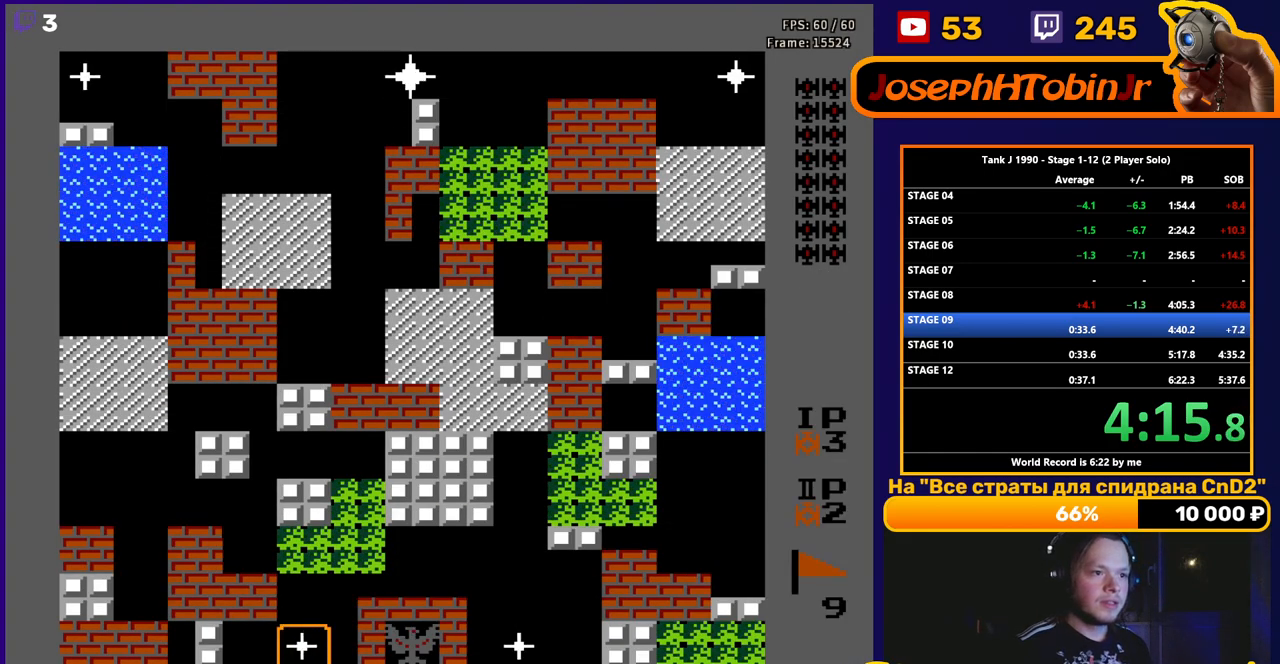
{"buttons": ["B", "DPAD_UP"], "events": []}
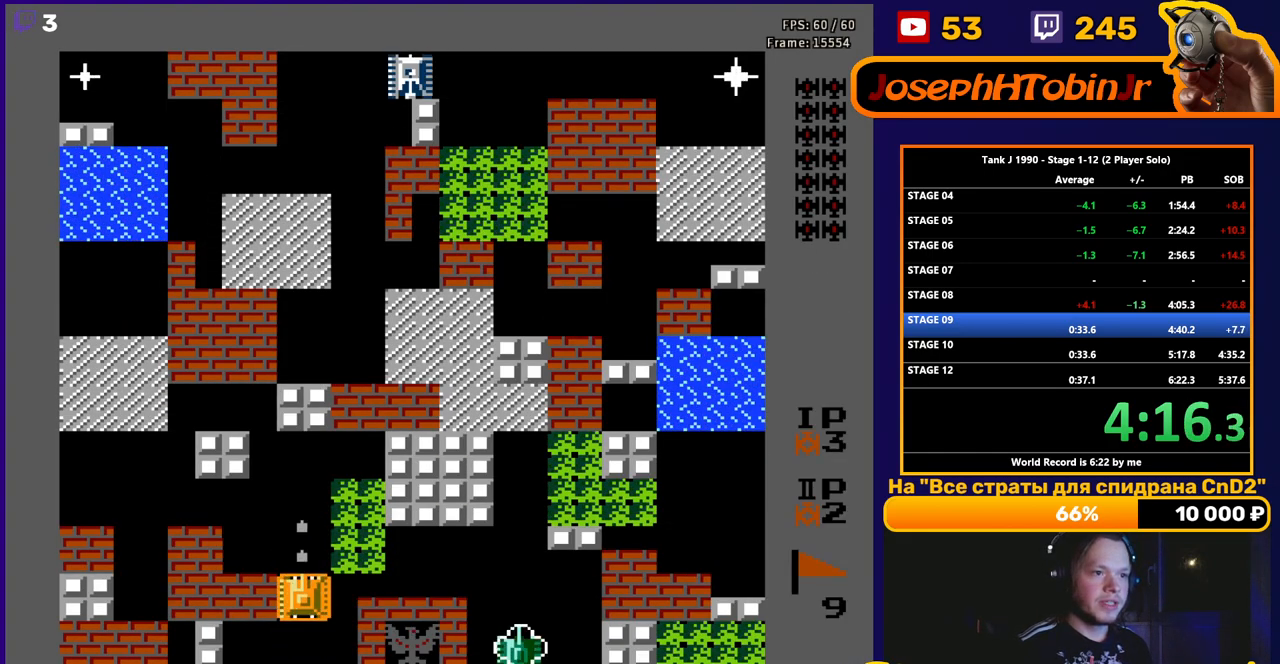
{"buttons": ["DPAD_UP"], "events": [[367, "B", "up"]]}
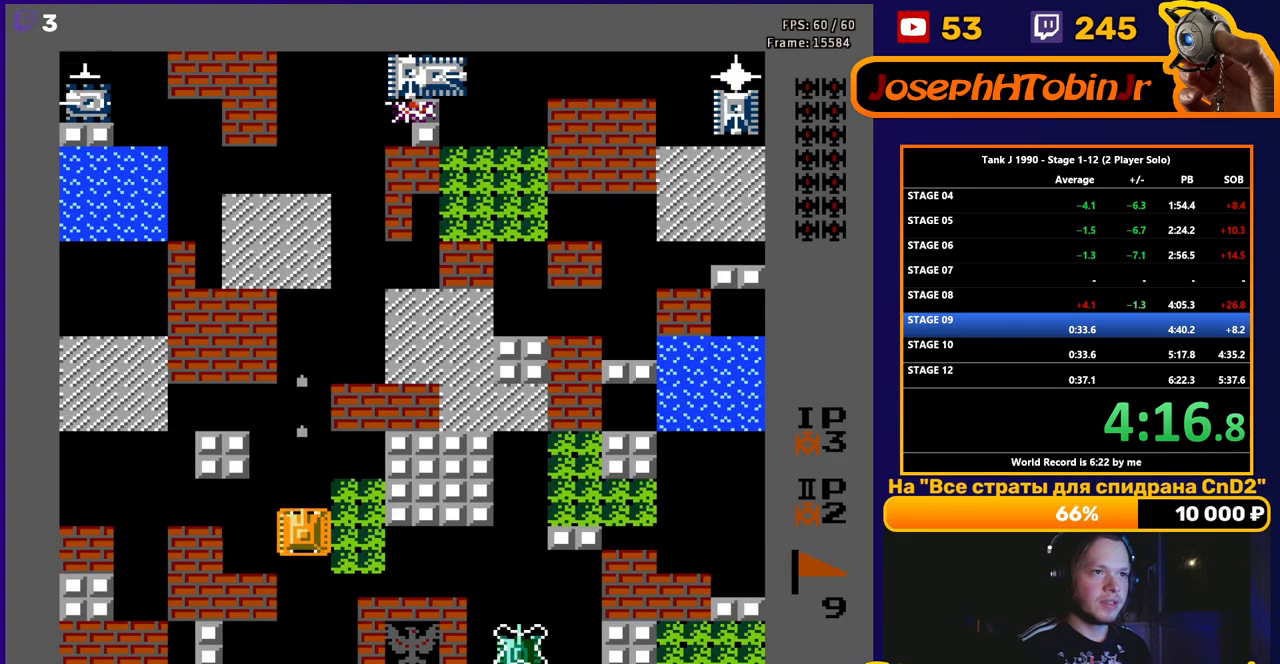
{"buttons": ["DPAD_UP"], "events": []}
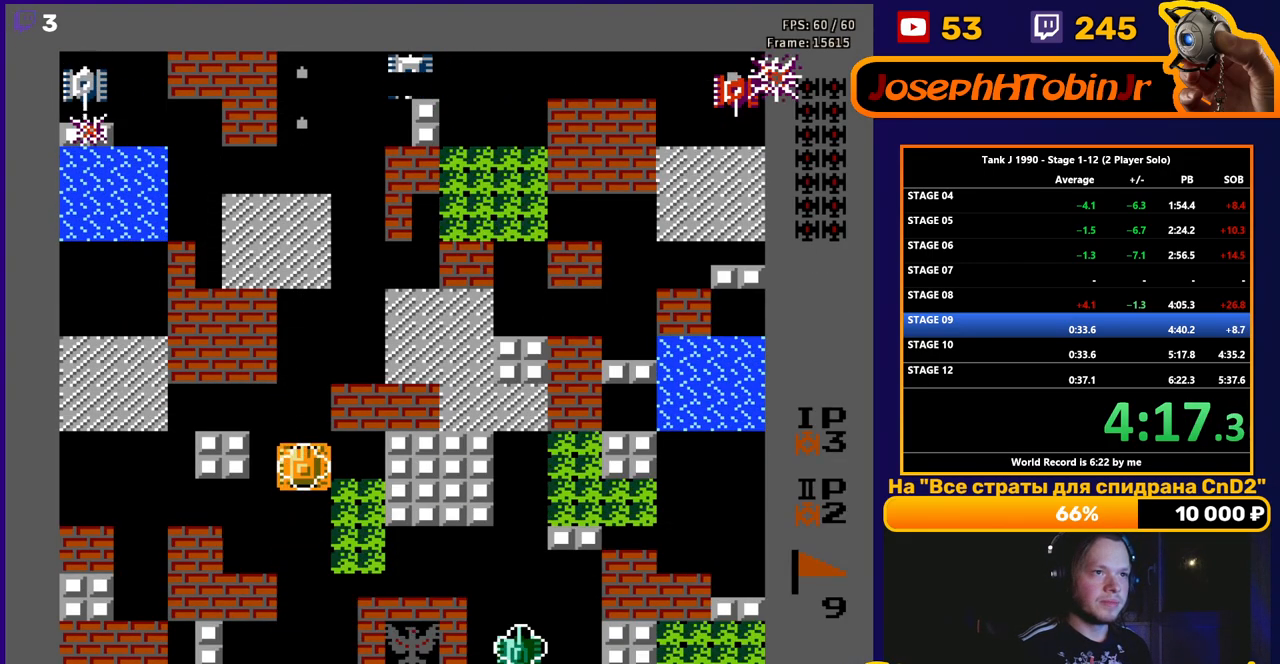
{"buttons": ["DPAD_UP"], "events": []}
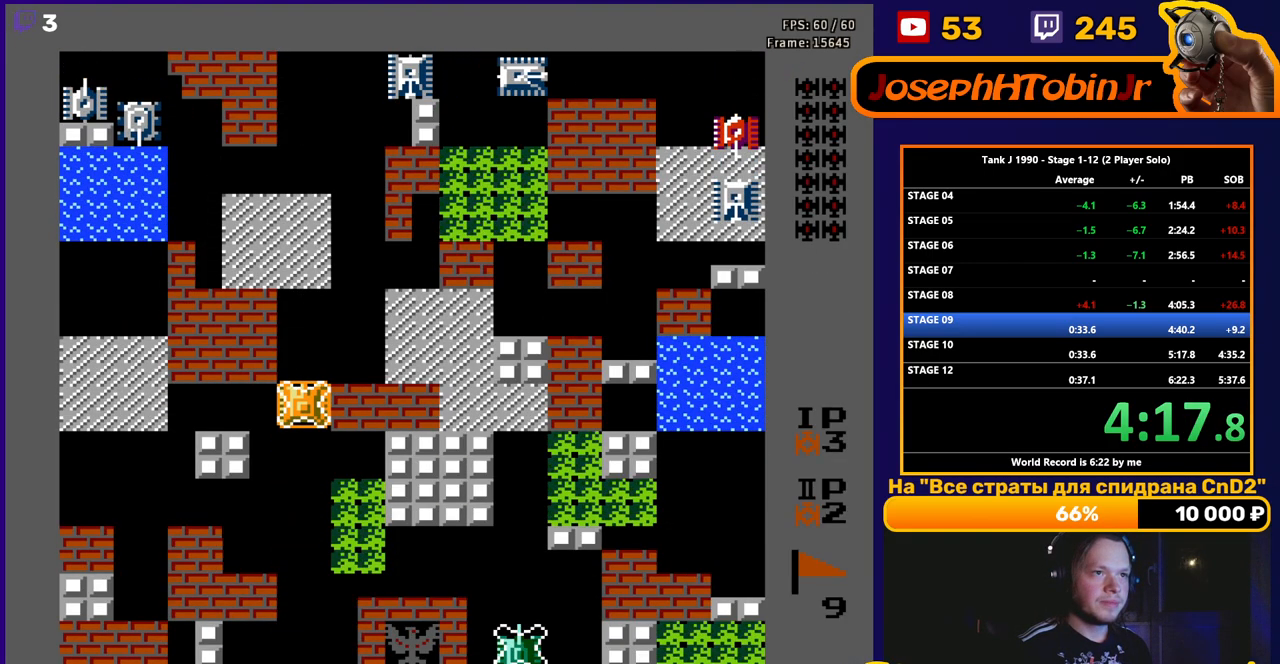
{"buttons": ["DPAD_UP"], "events": []}
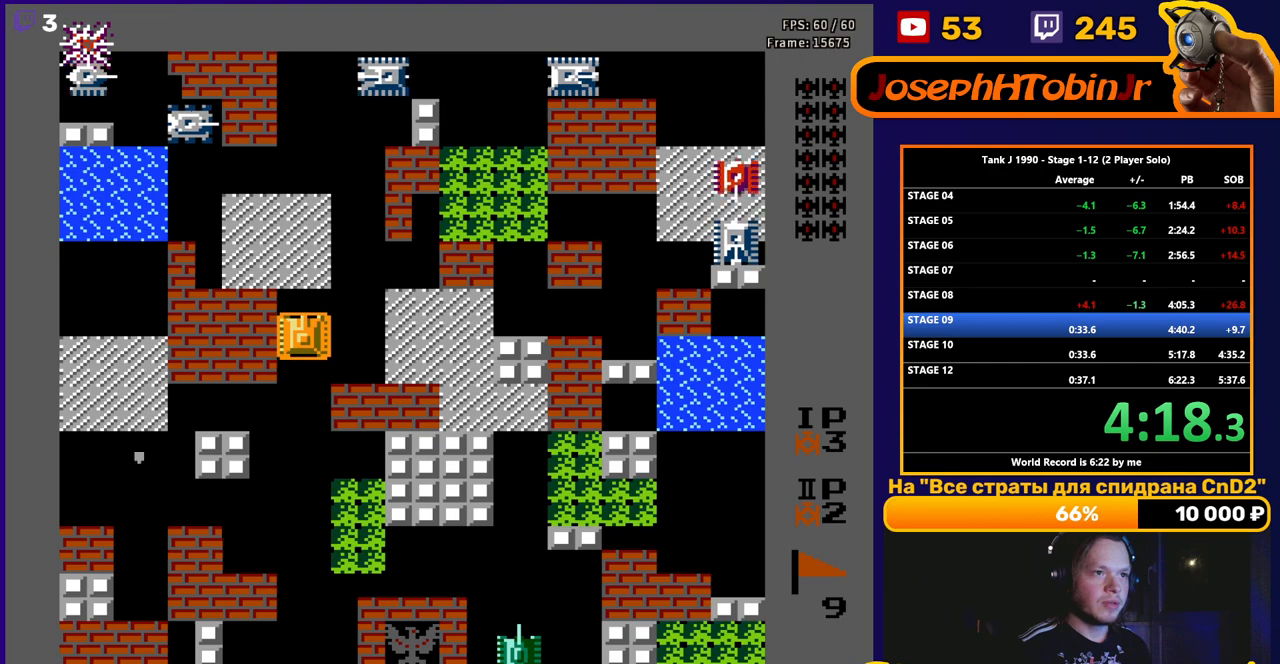
{"buttons": ["DPAD_UP"], "events": [[167, "B", "down"], [383, "B", "up"]]}
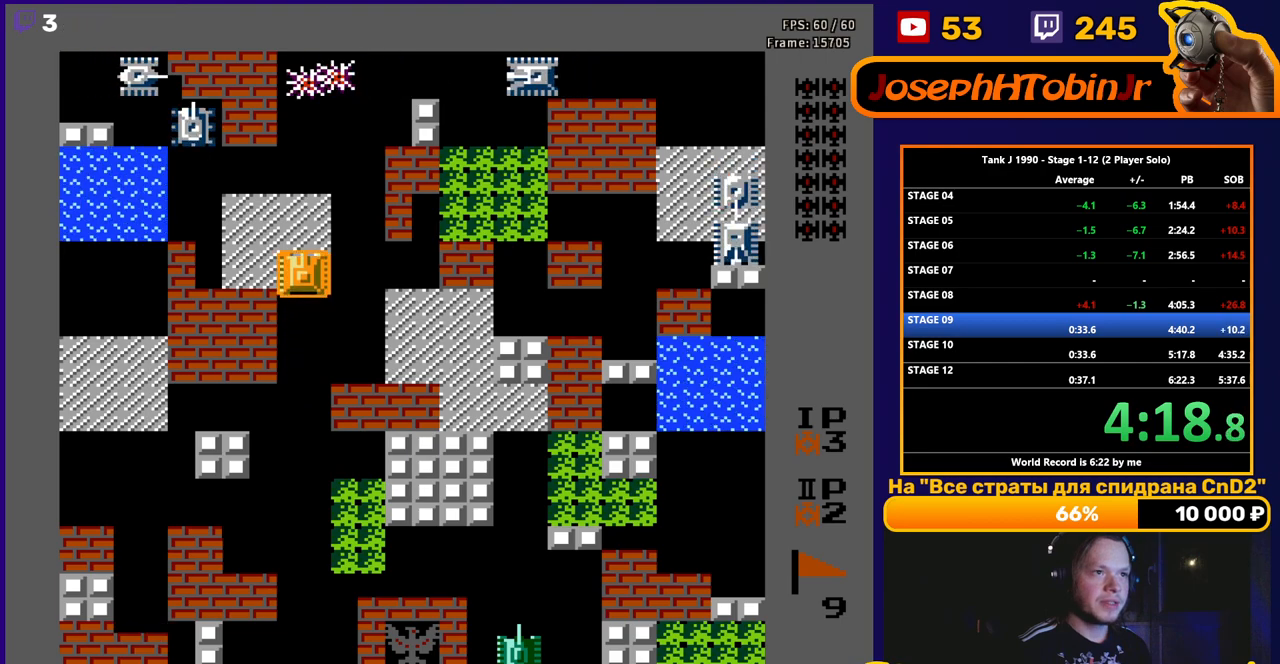
{"buttons": ["B", "DPAD_RIGHT"], "events": [[467, "DPAD_RIGHT", "down"], [483, "DPAD_UP", "up"], [500, "B", "down"]]}
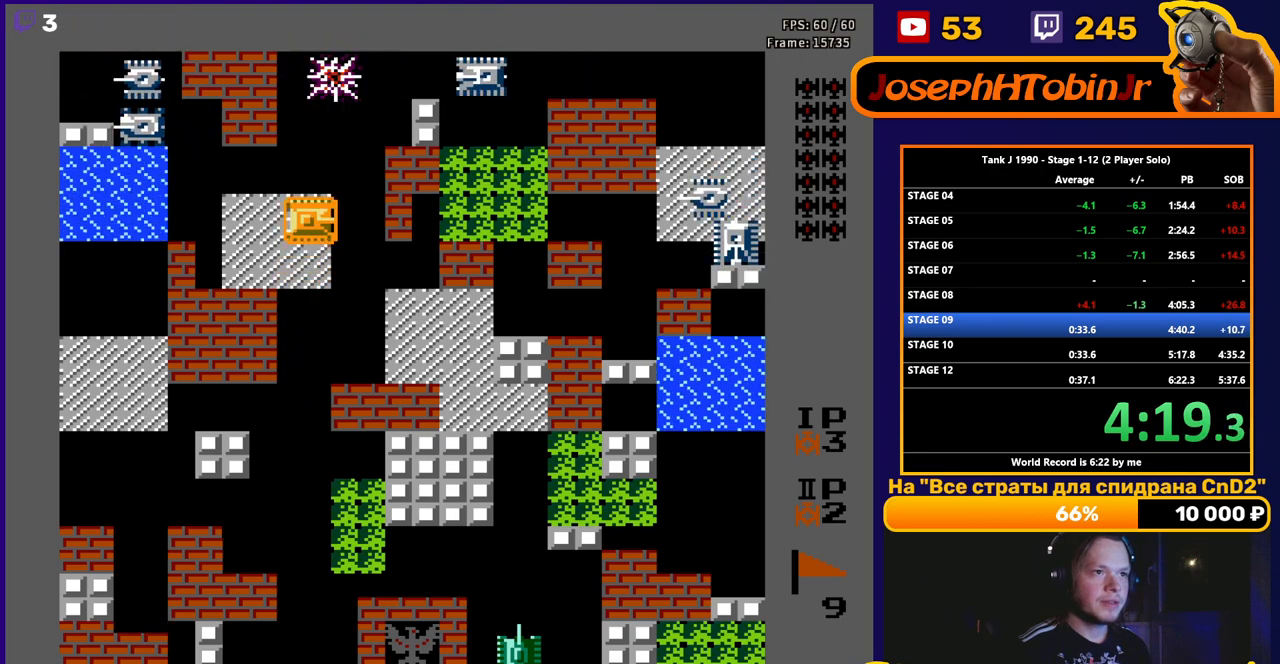
{"buttons": ["B", "DPAD_RIGHT"], "events": [[300, "DPAD_RIGHT", "up"], [467, "DPAD_RIGHT", "down"]]}
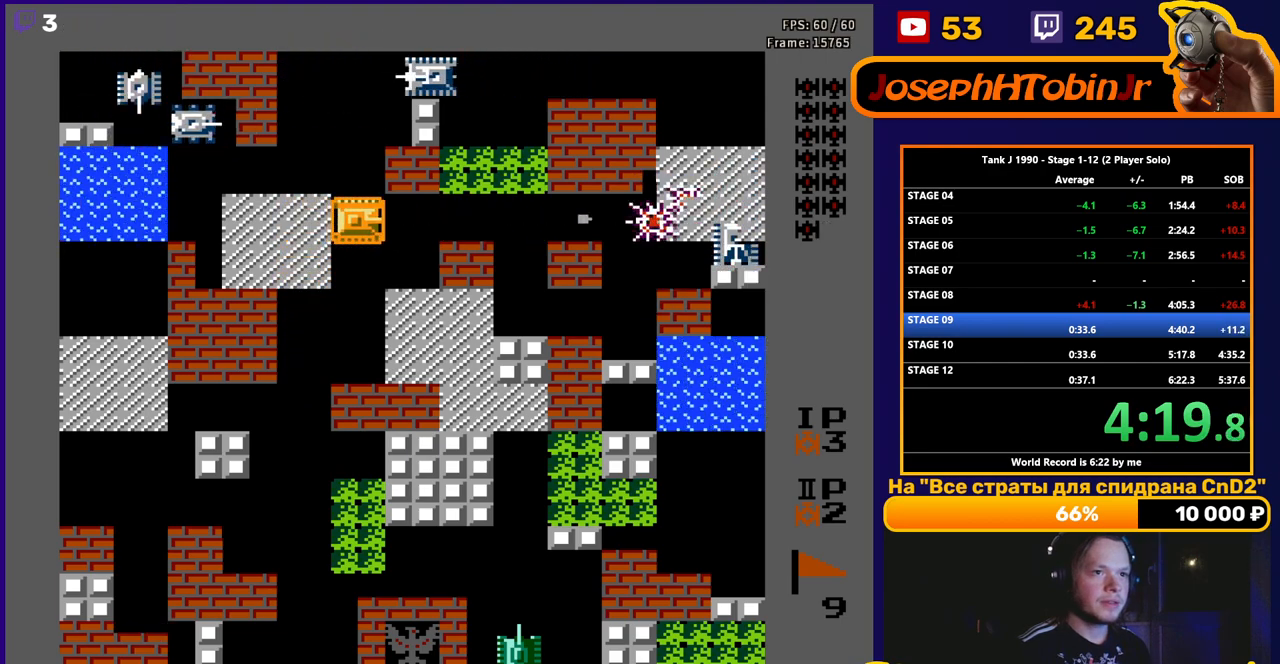
{"buttons": ["DPAD_LEFT"], "events": [[133, "DPAD_RIGHT", "up"], [267, "DPAD_RIGHT", "down"], [367, "DPAD_RIGHT", "up"], [433, "DPAD_LEFT", "down"], [450, "B", "up"]]}
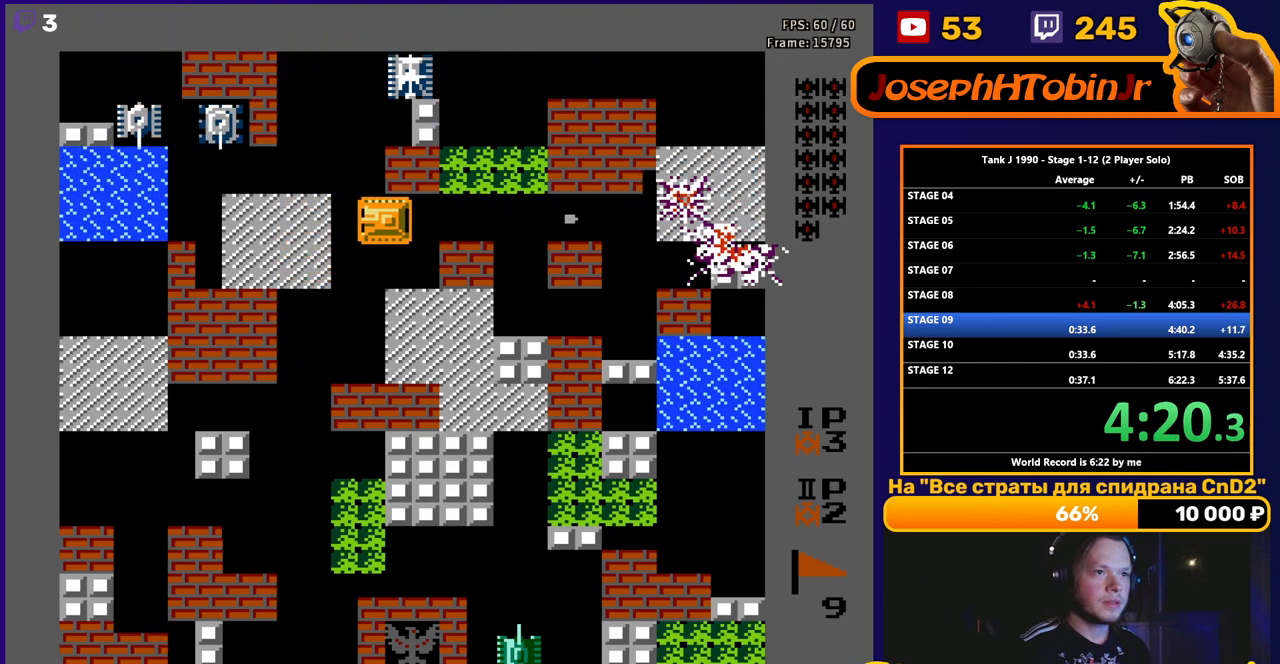
{"buttons": ["B"], "events": [[117, "DPAD_LEFT", "up"], [117, "DPAD_UP", "down"], [167, "B", "down"], [217, "DPAD_UP", "up"]]}
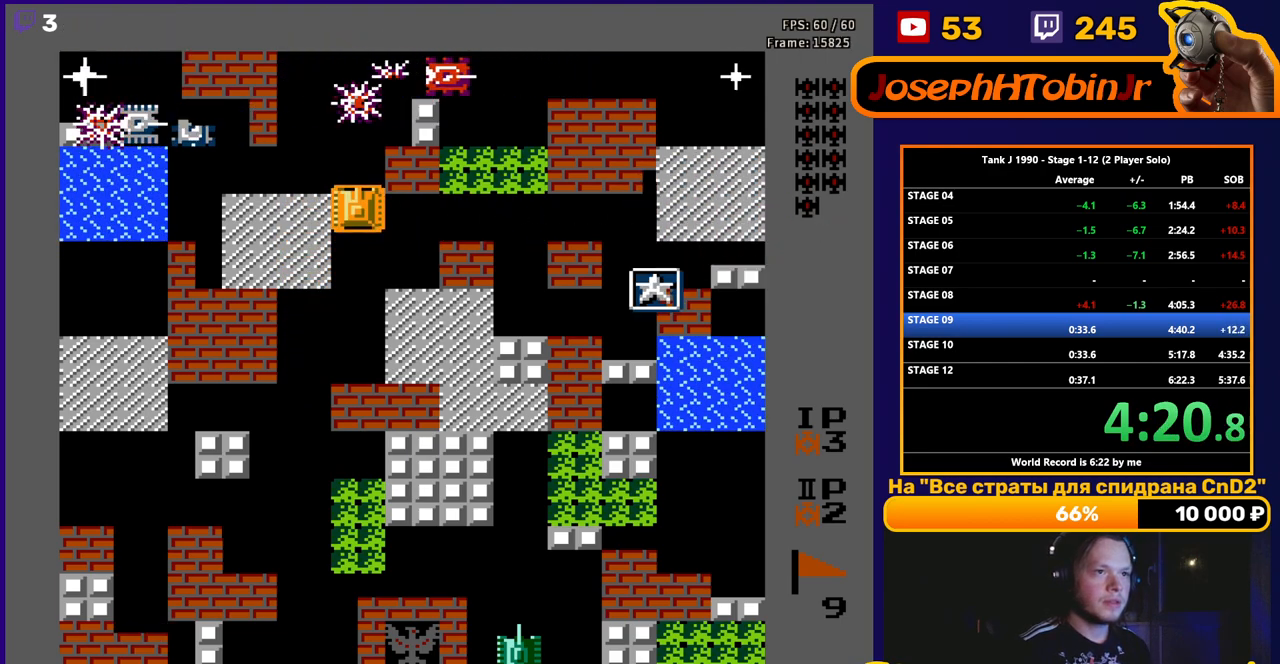
{"buttons": ["B", "DPAD_LEFT"], "events": [[167, "DPAD_DOWN", "down"], [200, "B", "up"], [267, "DPAD_RIGHT", "down"], [283, "DPAD_DOWN", "up"], [317, "DPAD_RIGHT", "up"], [333, "DPAD_DOWN", "down"], [350, "DPAD_DOWN", "up"], [350, "DPAD_LEFT", "down"], [400, "B", "down"]]}
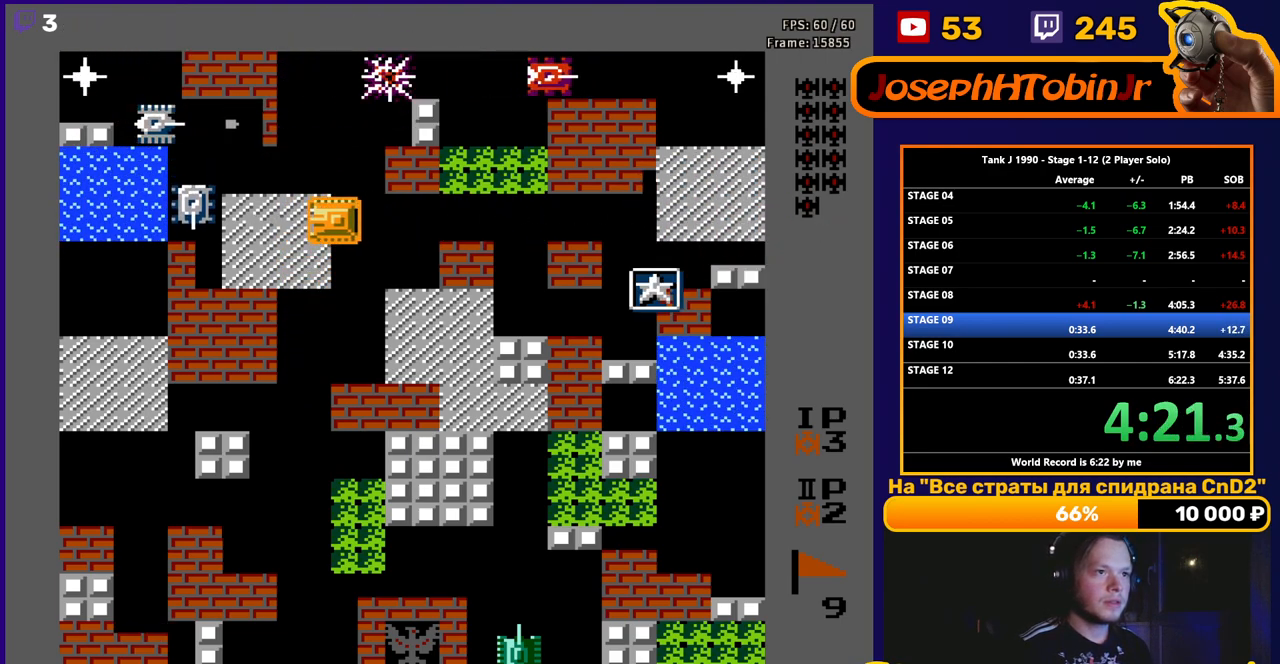
{"buttons": ["B"], "events": [[33, "DPAD_LEFT", "up"], [67, "DPAD_RIGHT", "down"], [100, "B", "up"], [350, "DPAD_UP", "down"], [367, "DPAD_RIGHT", "up"], [400, "B", "down"], [433, "DPAD_UP", "up"]]}
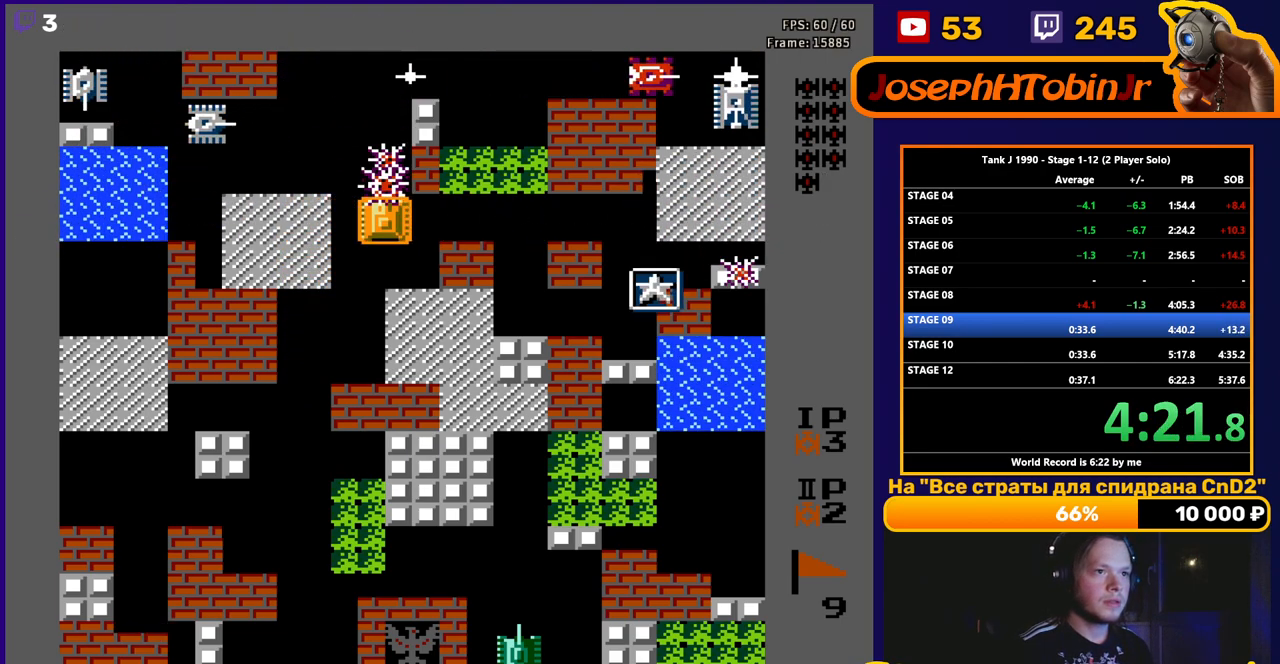
{"buttons": [], "events": [[117, "B", "up"]]}
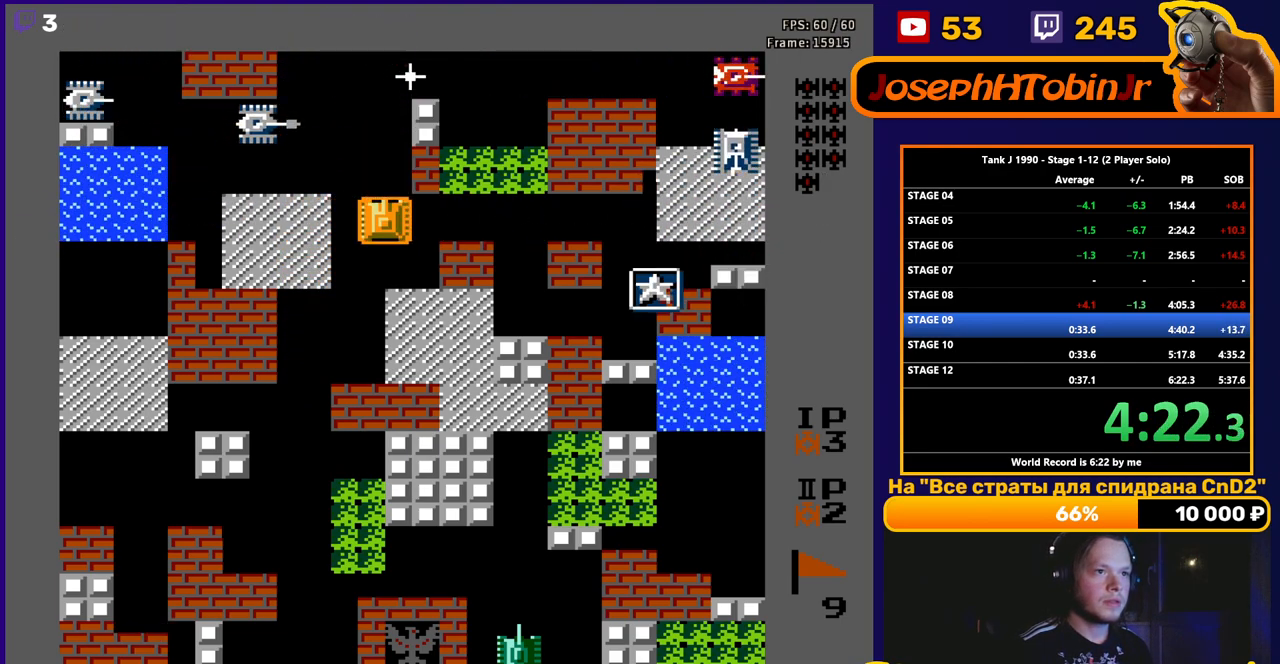
{"buttons": ["B"], "events": [[50, "B", "down"]]}
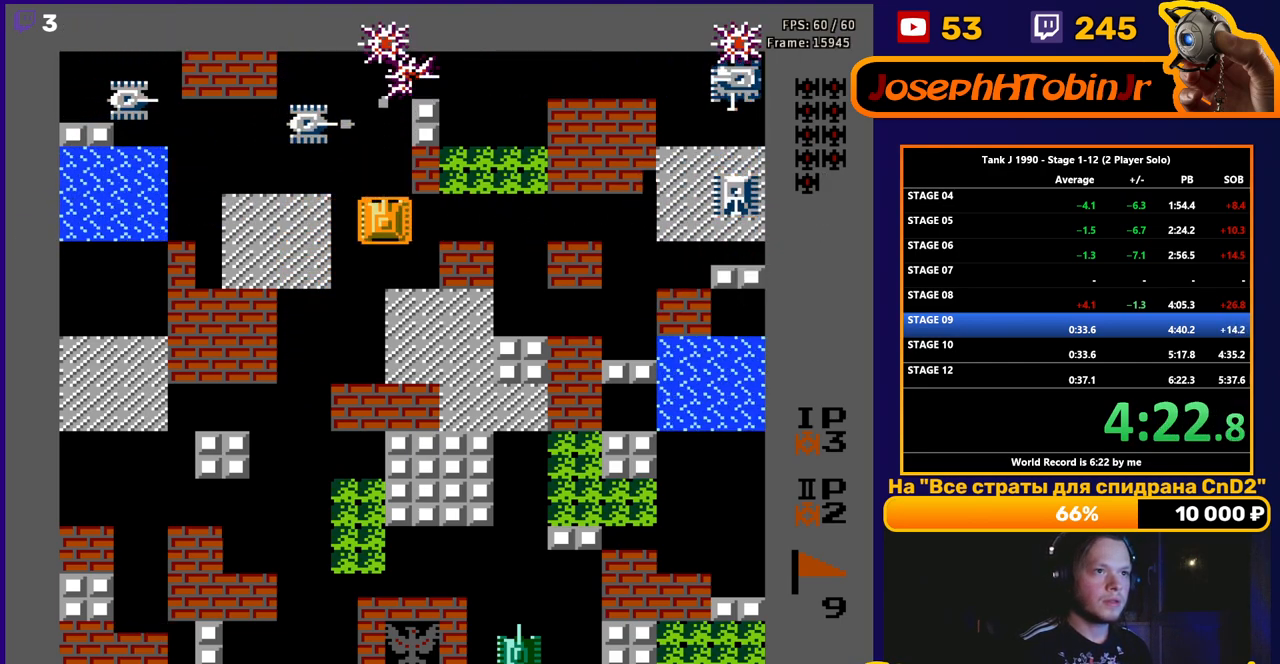
{"buttons": ["B"], "events": [[83, "DPAD_LEFT", "down"], [100, "B", "up"], [217, "DPAD_LEFT", "up"], [217, "DPAD_UP", "down"], [267, "B", "down"], [317, "DPAD_UP", "up"]]}
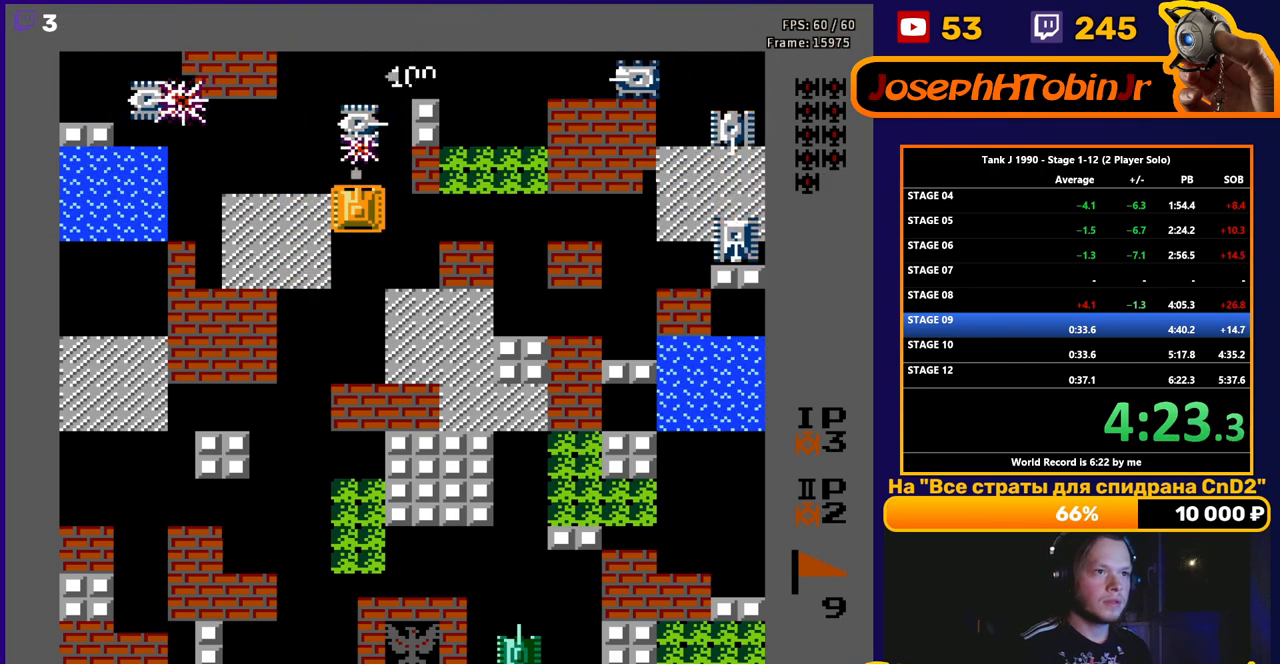
{"buttons": ["B", "DPAD_LEFT"], "events": [[83, "DPAD_DOWN", "down"], [117, "B", "up"], [150, "DPAD_RIGHT", "down"], [167, "DPAD_DOWN", "up"], [200, "B", "down"], [300, "DPAD_RIGHT", "up"], [483, "DPAD_LEFT", "down"]]}
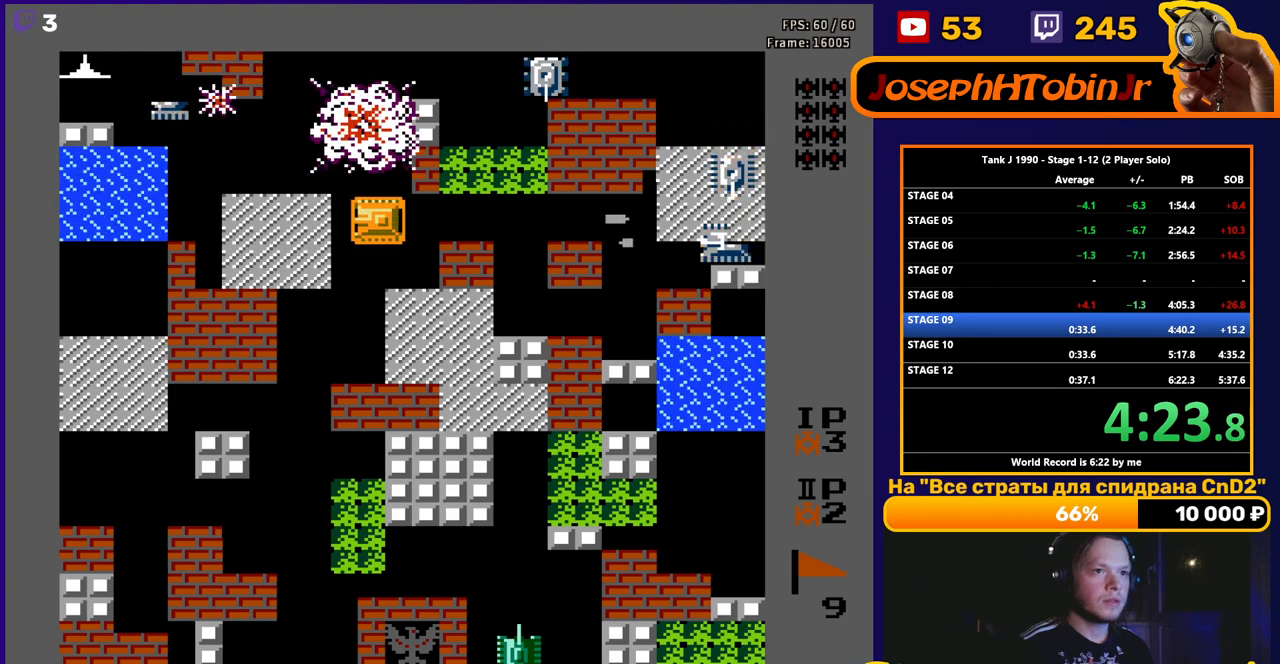
{"buttons": ["DPAD_RIGHT"], "events": [[50, "B", "up"], [83, "DPAD_UP", "down"], [100, "DPAD_LEFT", "up"], [433, "DPAD_RIGHT", "down"], [450, "DPAD_UP", "up"]]}
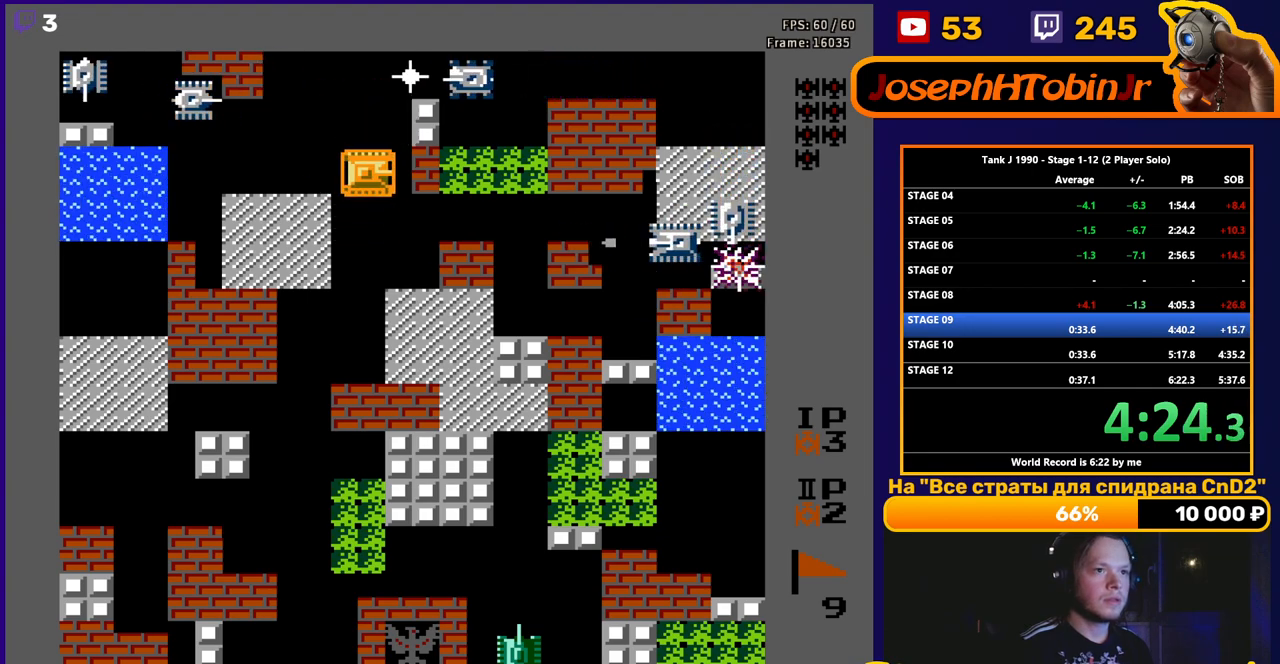
{"buttons": ["B"], "events": [[83, "DPAD_RIGHT", "up"], [117, "DPAD_UP", "down"], [183, "DPAD_UP", "up"], [217, "B", "down"]]}